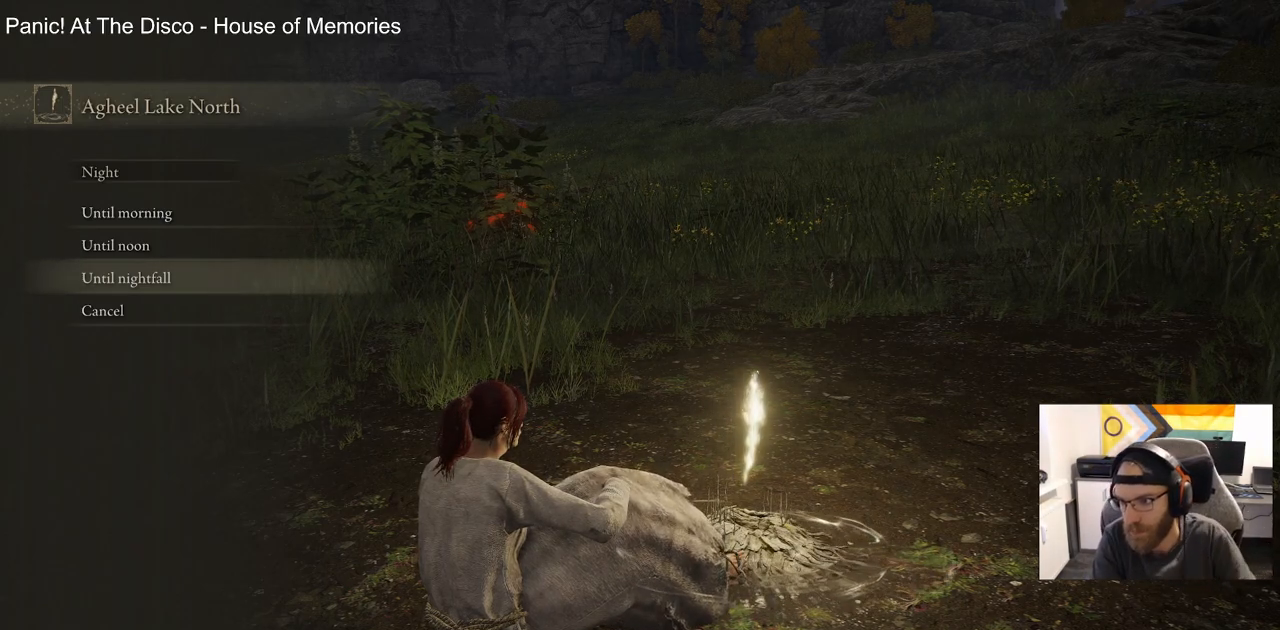
Gameplay with a controller (PlayStation layout); each line is a JSON object with the inputs held at the frame after it (dt_ms = milliseconds from this image to that frame). "events" lists button and stick changes between this image and that frame as [ms after this image, input, new state], when the widget could be followed in between.
{"dt_ms": 500, "buttons": [], "left_stick": "center", "right_stick": "center", "events": [[267, "CIRCLE", "down"], [433, "CIRCLE", "up"]]}
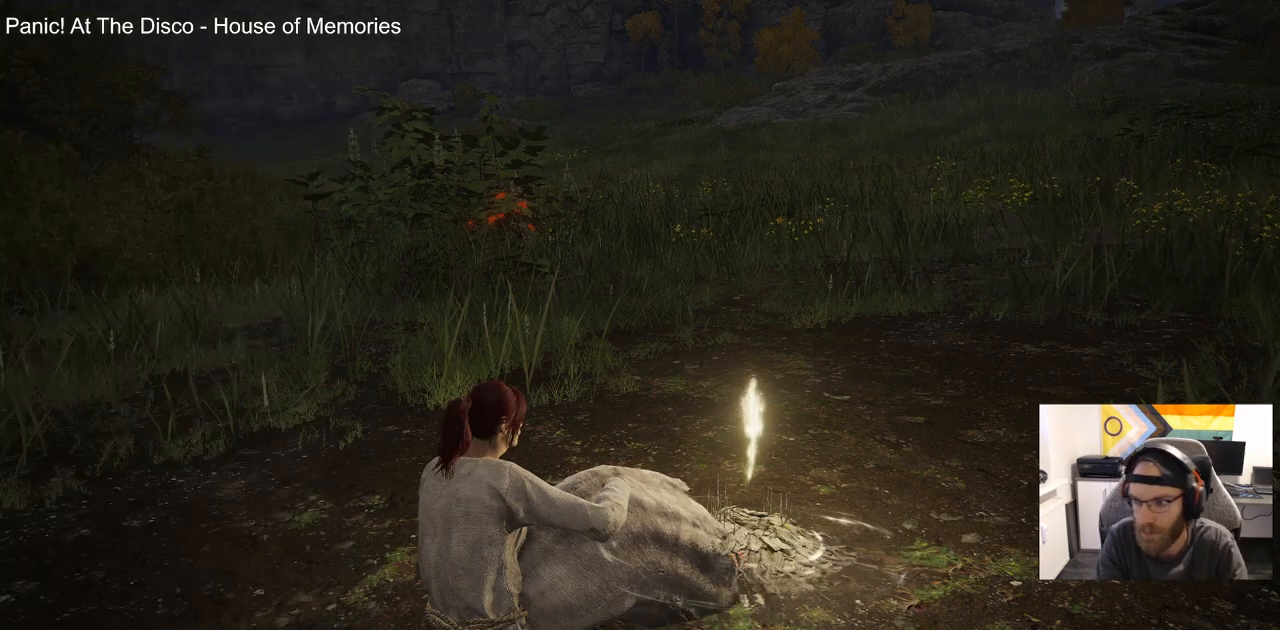
{"dt_ms": 500, "buttons": [], "left_stick": "center", "right_stick": "center", "events": [[367, "CIRCLE", "down"], [467, "CIRCLE", "up"]]}
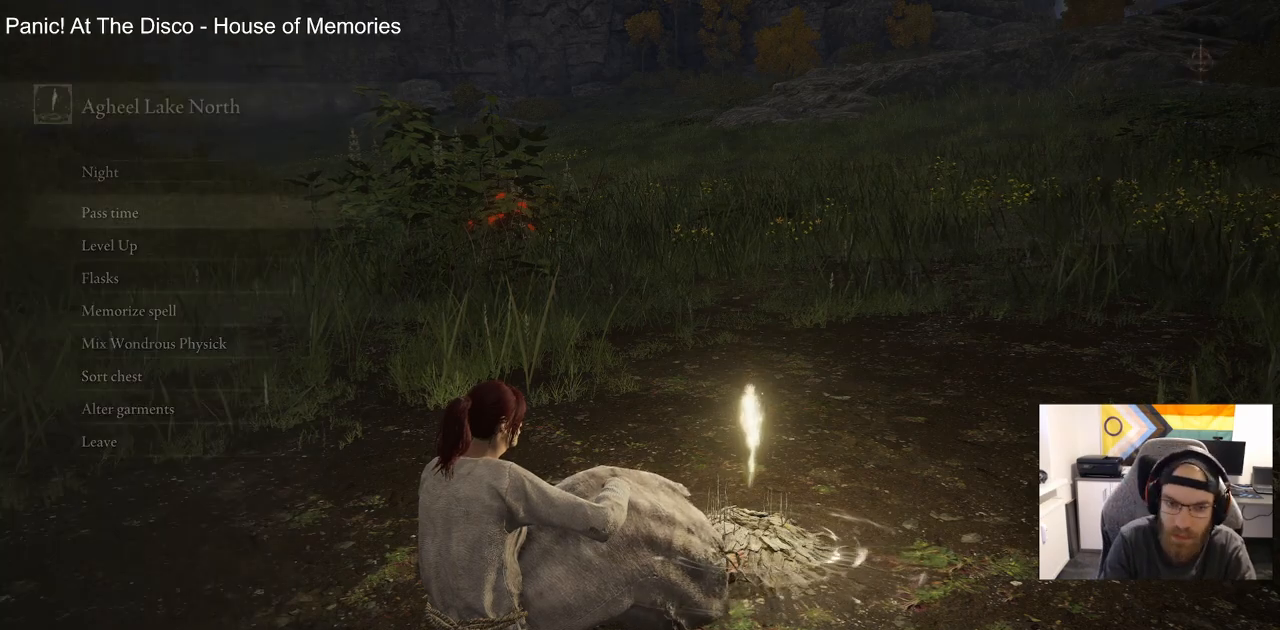
{"dt_ms": 500, "buttons": [], "left_stick": "up", "right_stick": "left", "events": [[333, "right_stick", "left"], [367, "left_stick", "up"]]}
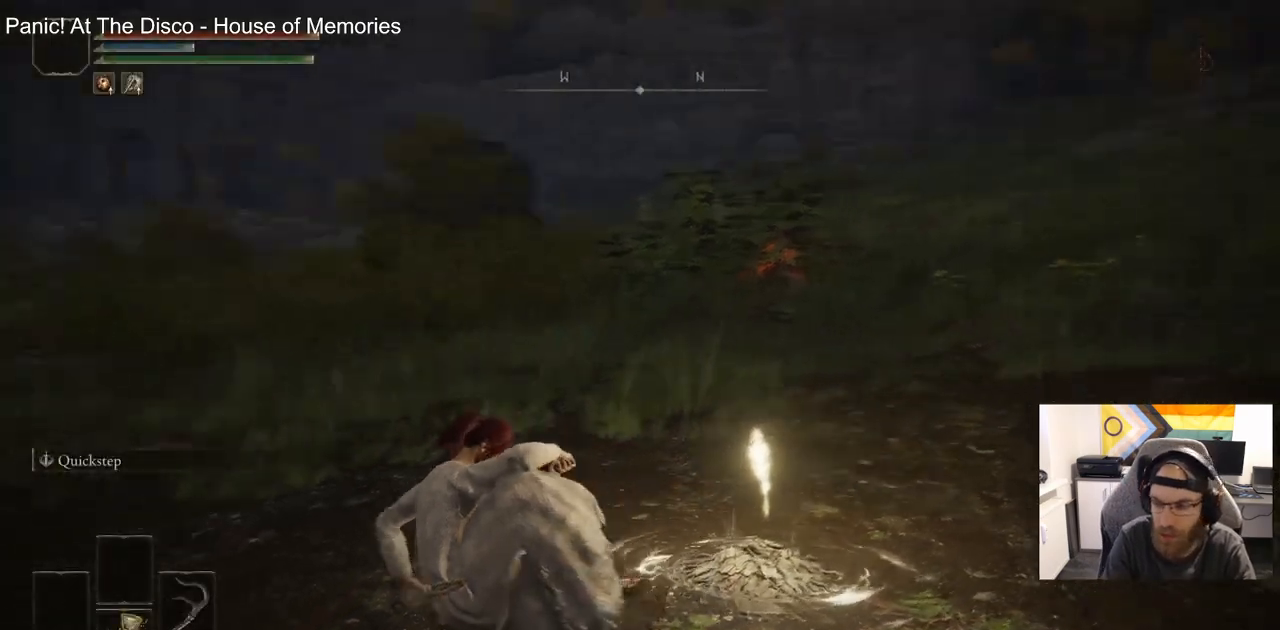
{"dt_ms": 500, "buttons": ["CIRCLE"], "left_stick": "up", "right_stick": "left", "events": [[150, "CIRCLE", "down"]]}
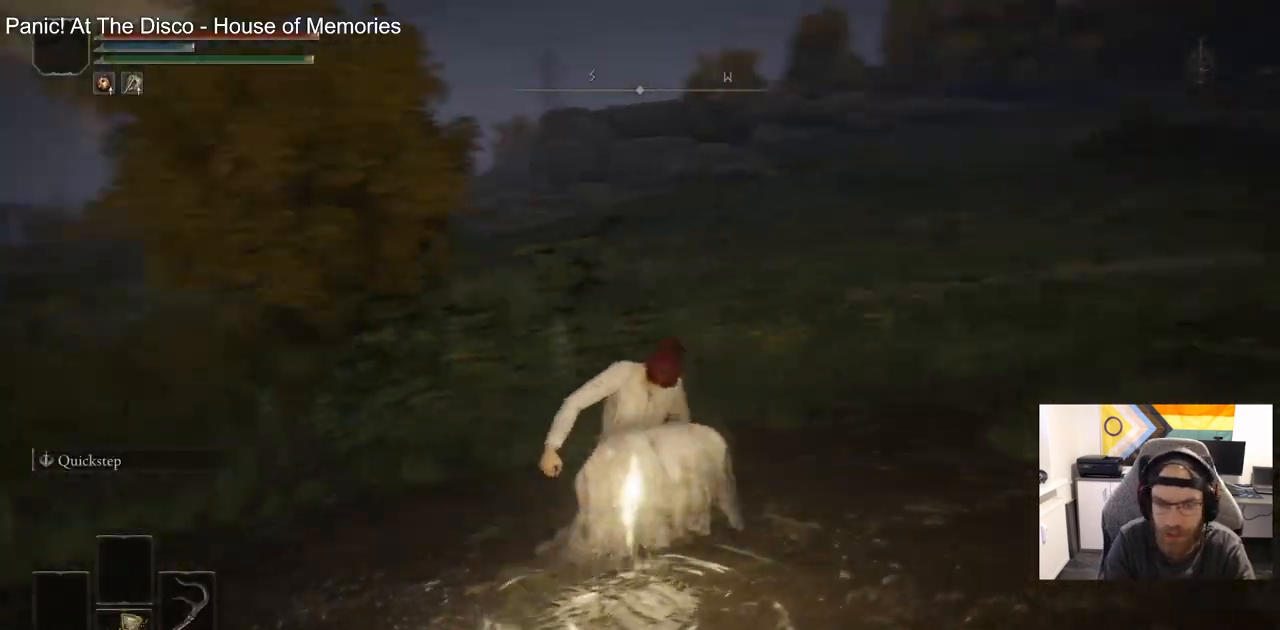
{"dt_ms": 500, "buttons": ["CIRCLE", "TRIANGLE"], "left_stick": "up", "right_stick": "center", "events": [[67, "right_stick", "center"], [200, "TRIANGLE", "down"]]}
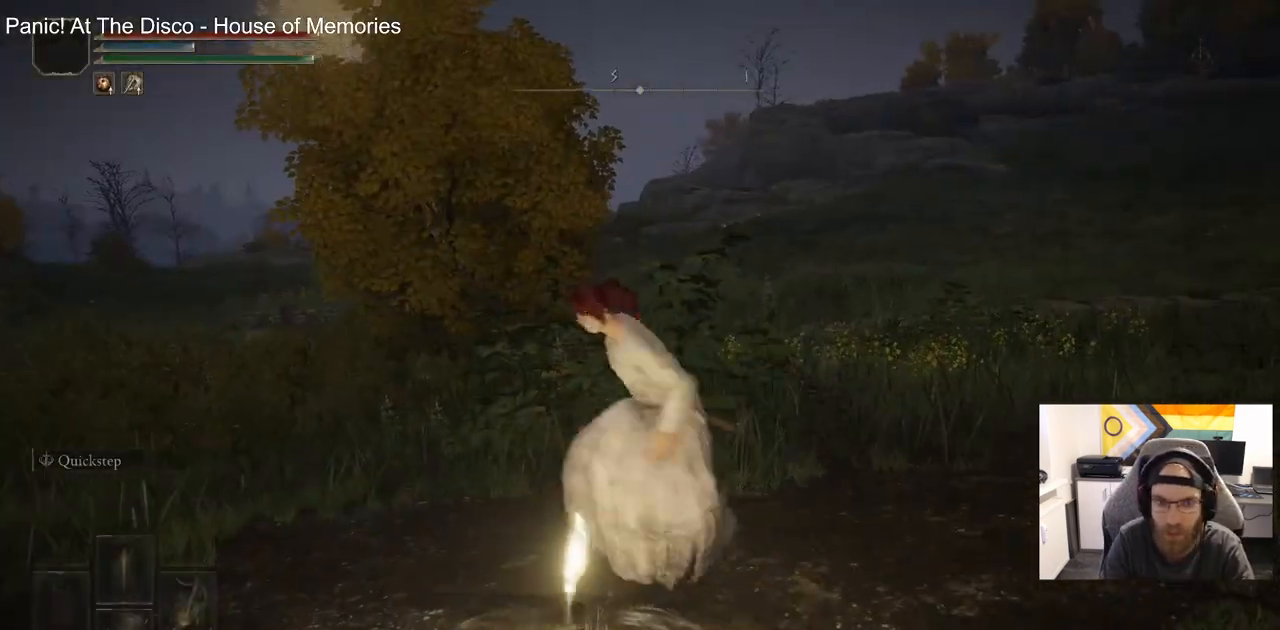
{"dt_ms": 1000, "buttons": ["CIRCLE"], "left_stick": "up", "right_stick": "center"}
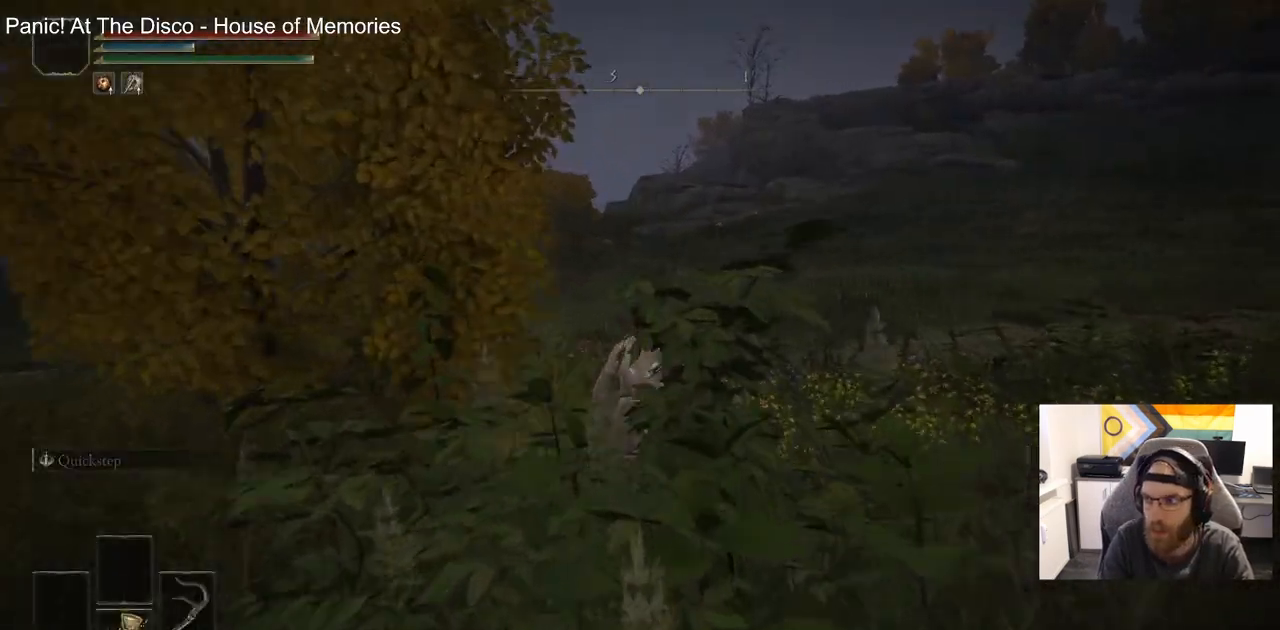
{"dt_ms": 500, "buttons": [], "left_stick": "up", "right_stick": "center", "events": [[117, "CIRCLE", "up"]]}
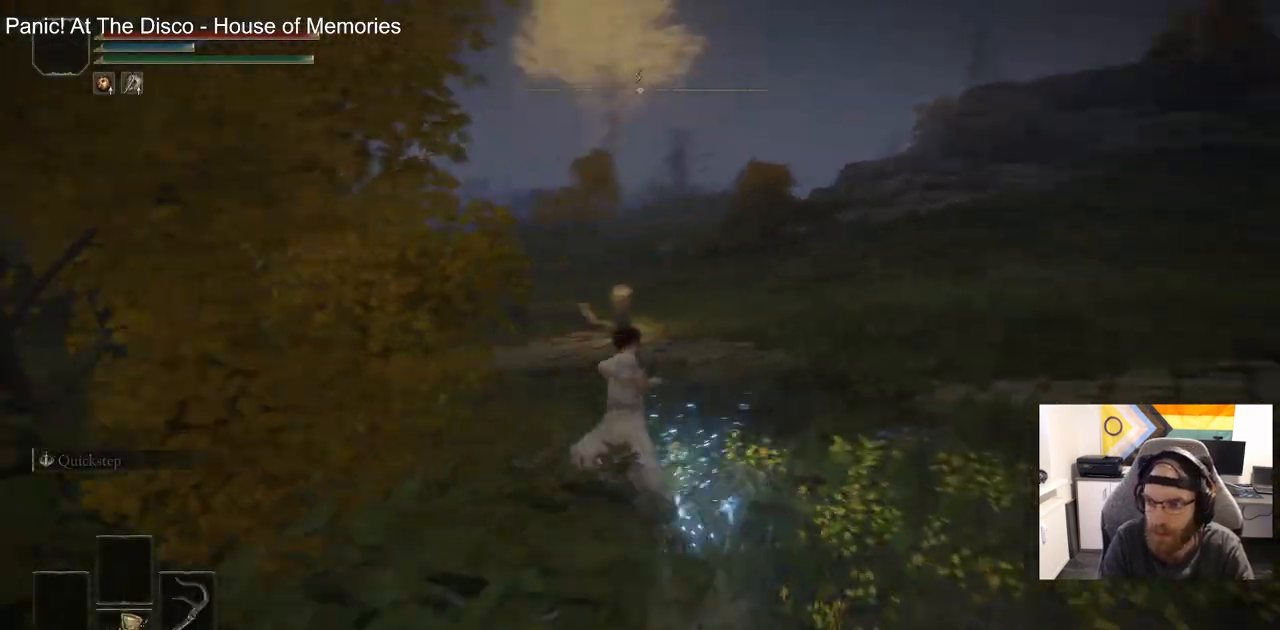
{"dt_ms": 500, "buttons": [], "left_stick": "up", "right_stick": "left", "events": [[400, "right_stick", "left"]]}
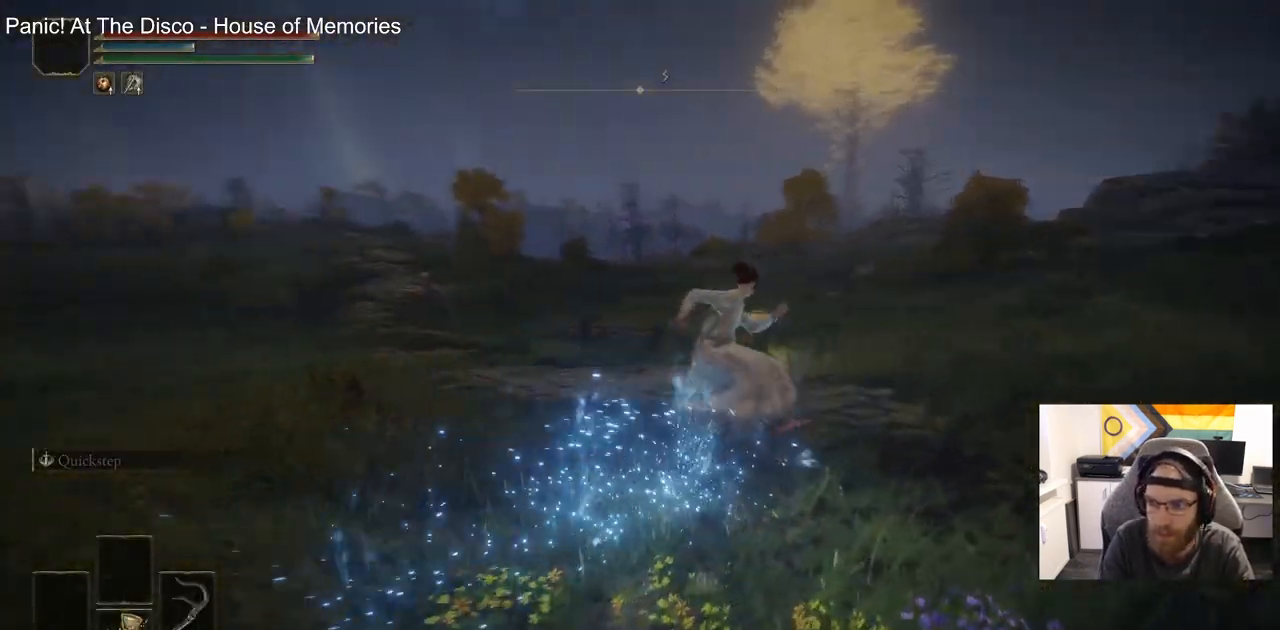
{"dt_ms": 500, "buttons": [], "left_stick": "up", "right_stick": "left", "events": [[267, "CIRCLE", "down"], [383, "CIRCLE", "up"]]}
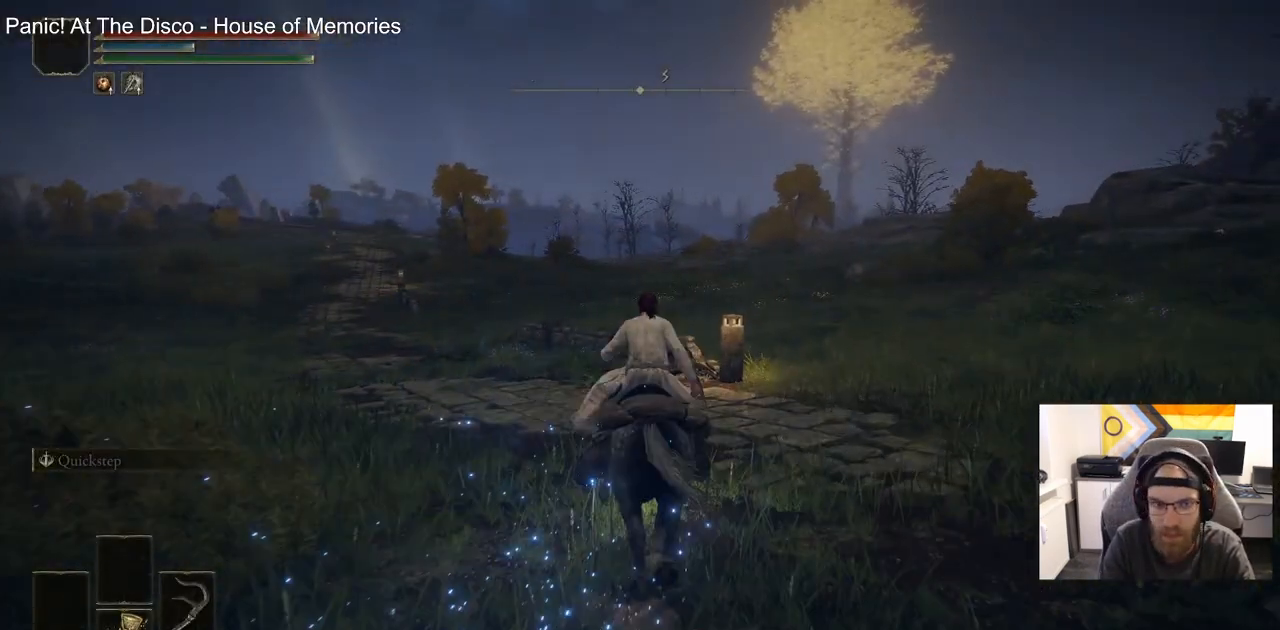
{"dt_ms": 500, "buttons": [], "left_stick": "up", "right_stick": "center", "events": [[317, "CIRCLE", "down"], [367, "right_stick", "center"], [433, "CIRCLE", "up"]]}
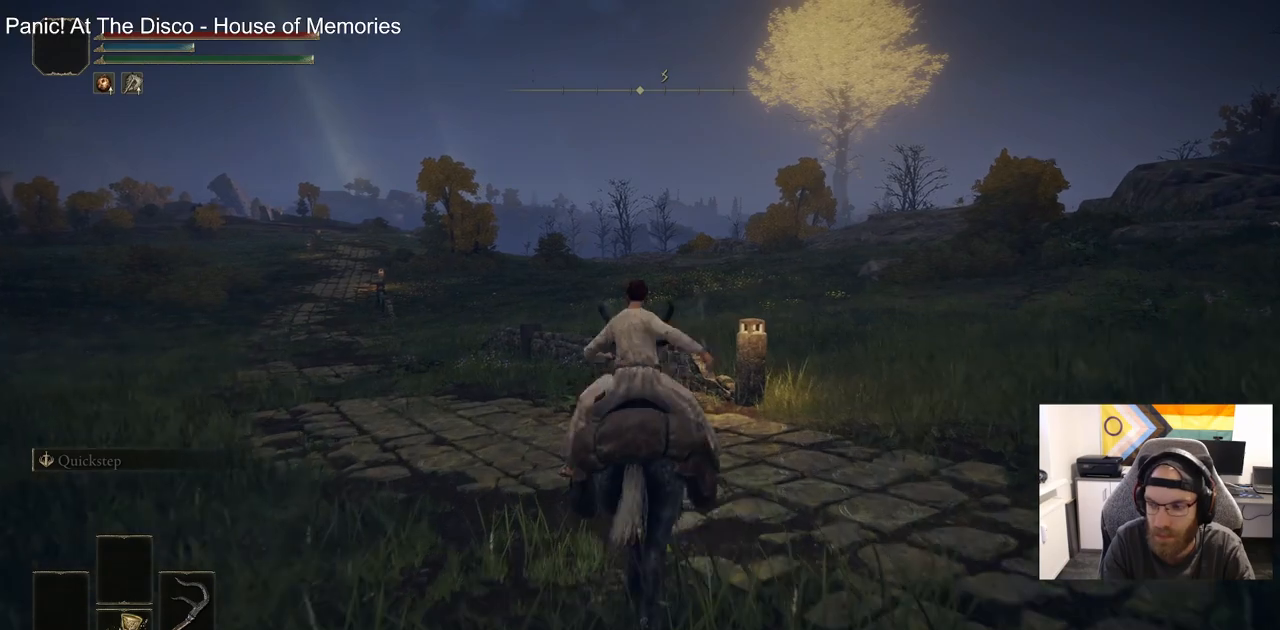
{"dt_ms": 500, "buttons": ["CROSS"], "left_stick": "up", "right_stick": "center", "events": [[500, "CROSS", "down"]]}
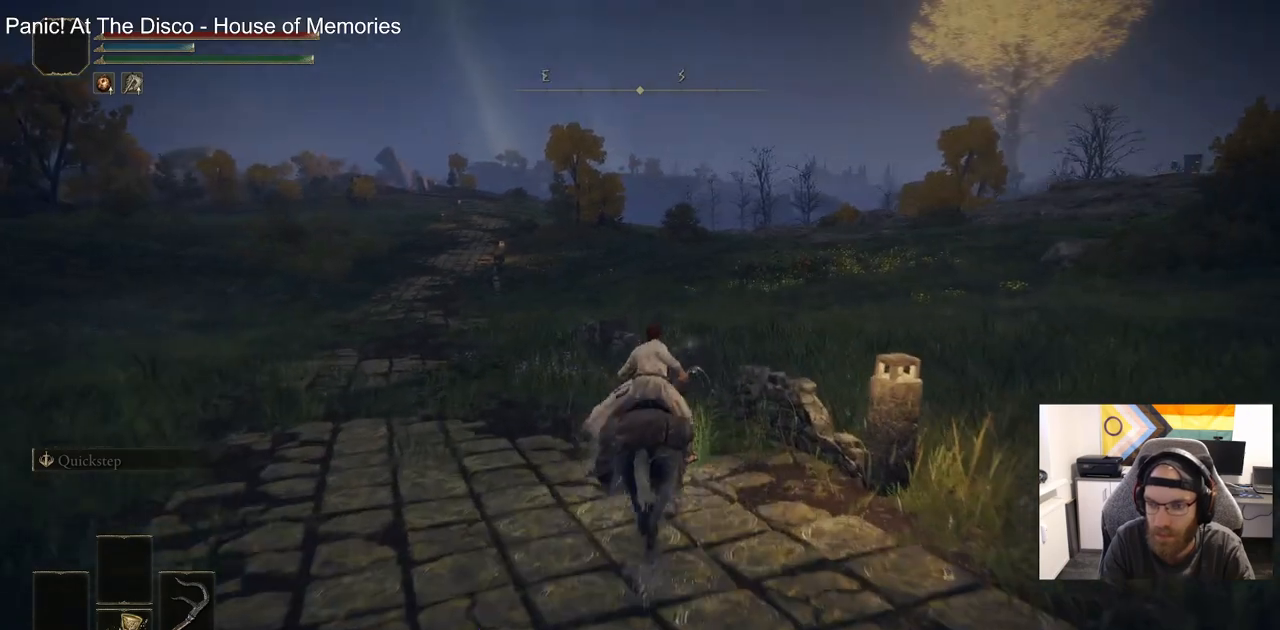
{"dt_ms": 500, "buttons": [], "left_stick": "up", "right_stick": "center", "events": [[467, "CROSS", "up"]]}
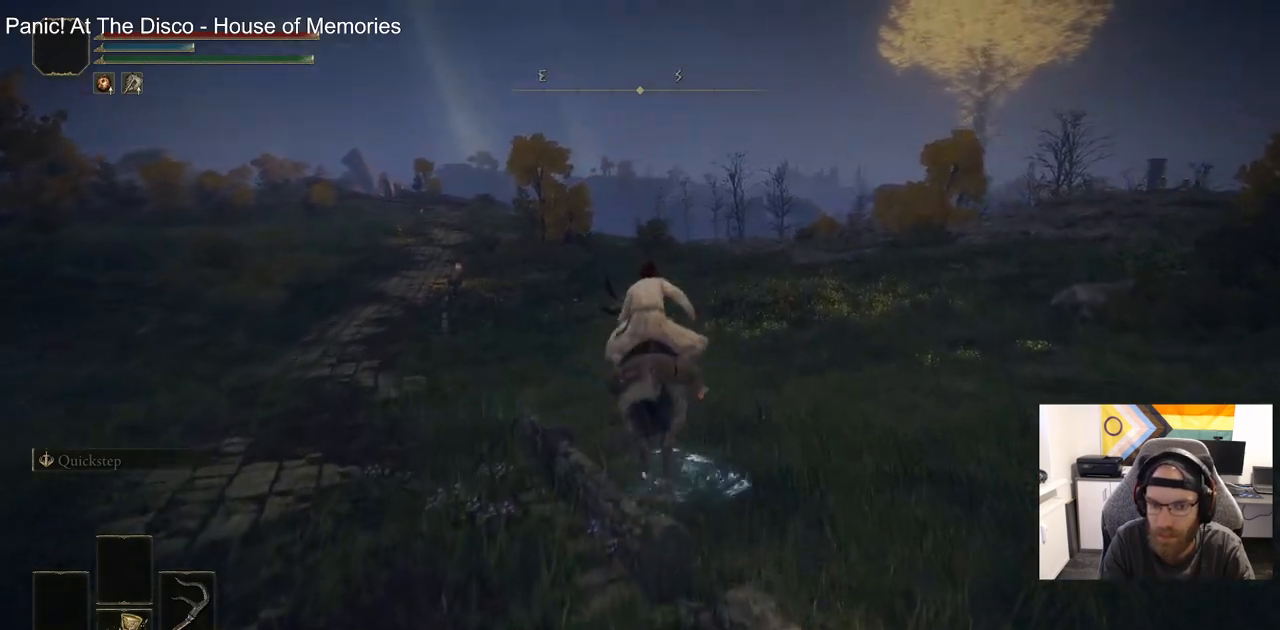
{"dt_ms": 500, "buttons": [], "left_stick": "up", "right_stick": "center", "events": []}
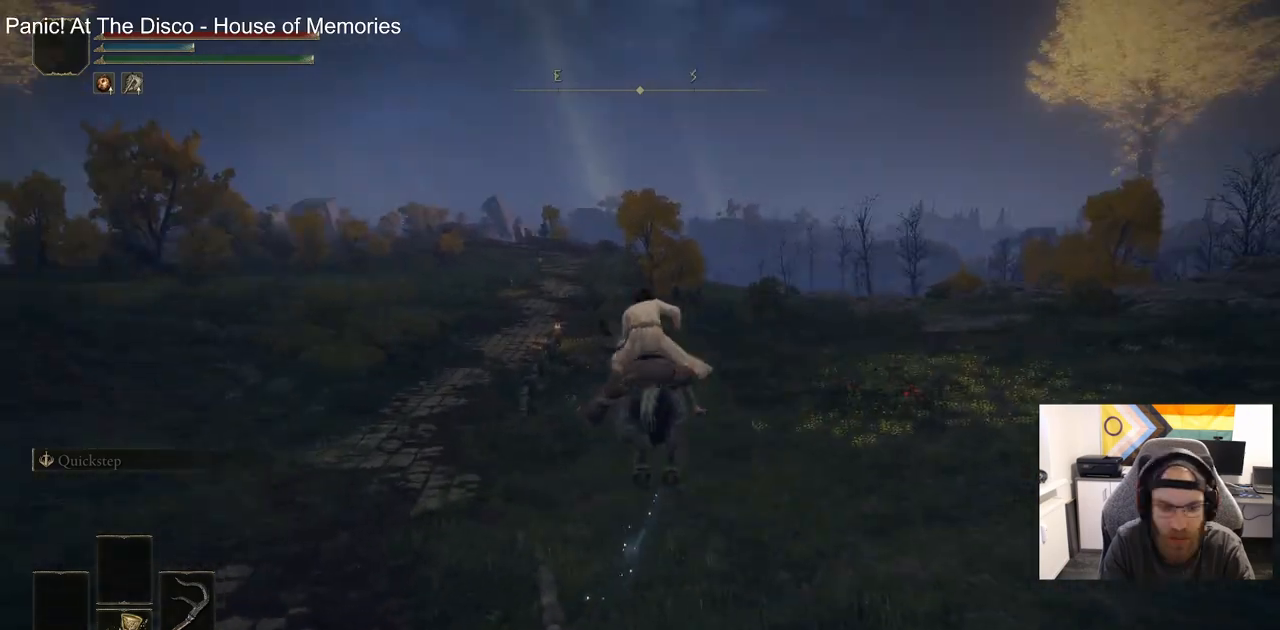
{"dt_ms": 500, "buttons": ["CIRCLE"], "left_stick": "up", "right_stick": "center", "events": [[250, "CIRCLE", "down"], [367, "CIRCLE", "up"], [483, "CIRCLE", "down"]]}
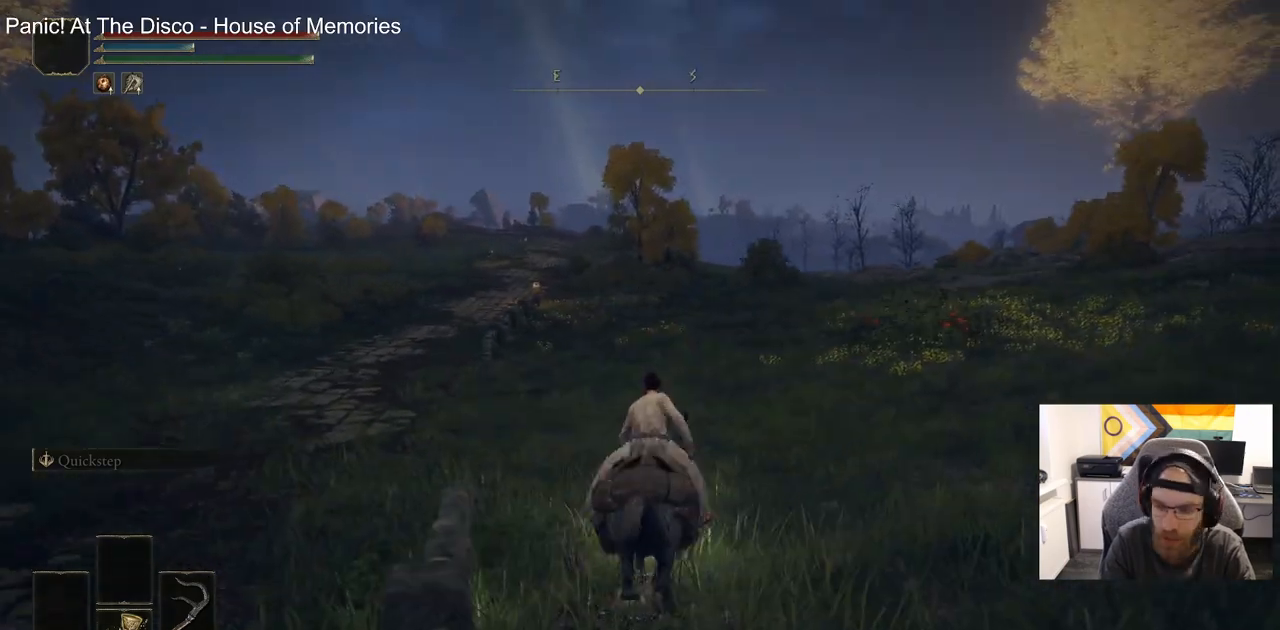
{"dt_ms": 500, "buttons": [], "left_stick": "up", "right_stick": "center", "events": [[83, "CIRCLE", "up"], [250, "CIRCLE", "down"], [400, "CIRCLE", "up"]]}
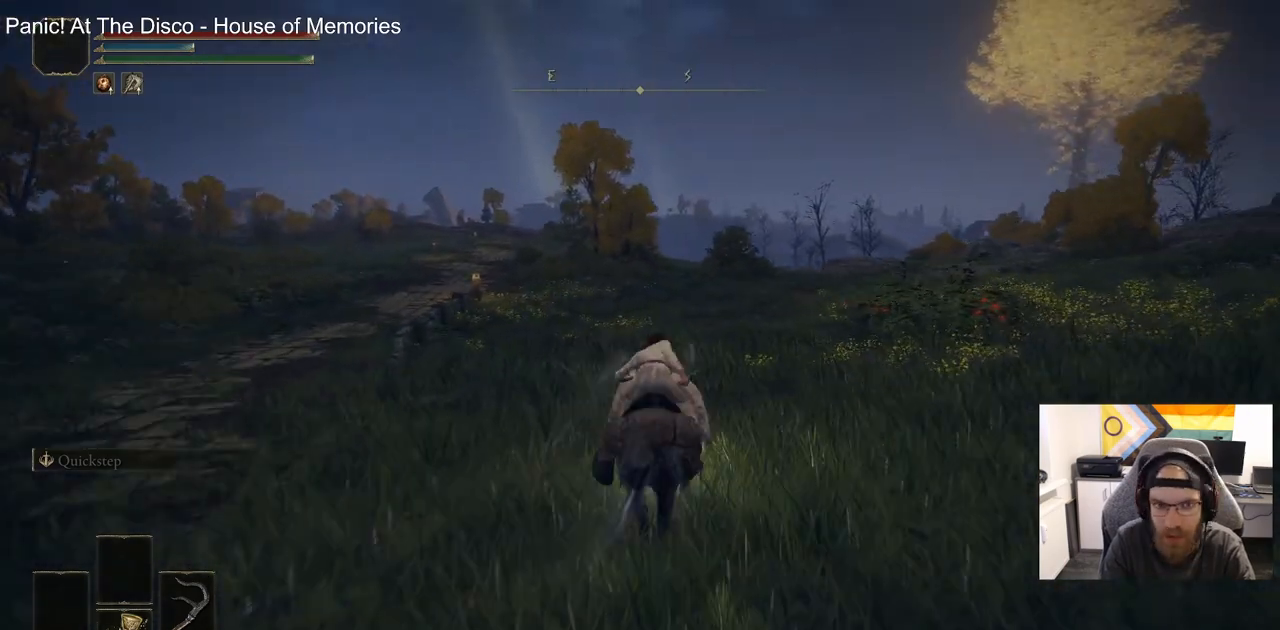
{"dt_ms": 500, "buttons": [], "left_stick": "up", "right_stick": "center", "events": []}
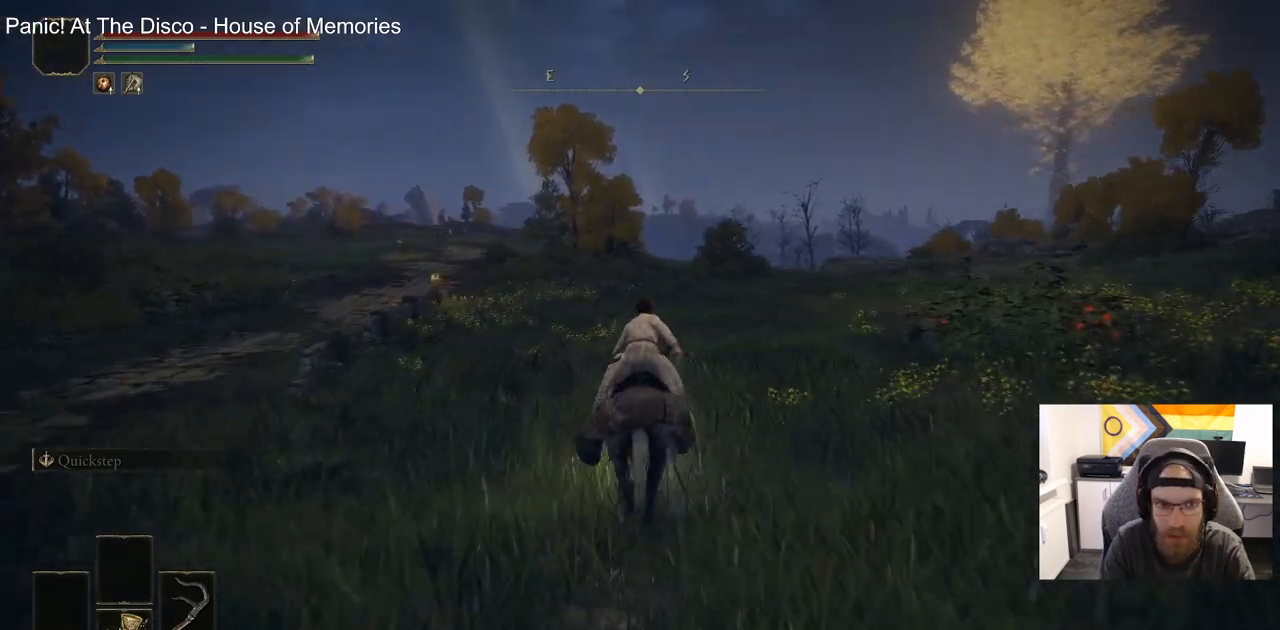
{"dt_ms": 500, "buttons": [], "left_stick": "up", "right_stick": "center", "events": [[167, "CIRCLE", "down"], [300, "CIRCLE", "up"]]}
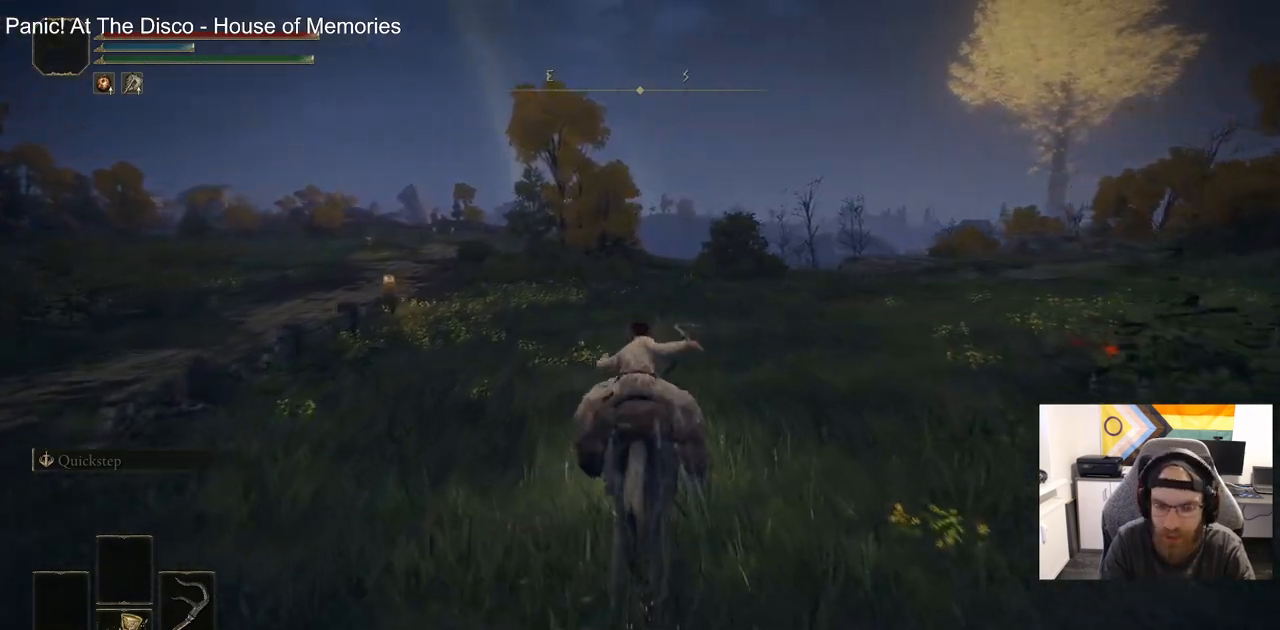
{"dt_ms": 500, "buttons": [], "left_stick": "up", "right_stick": "center", "events": [[383, "CIRCLE", "down"], [483, "CIRCLE", "up"]]}
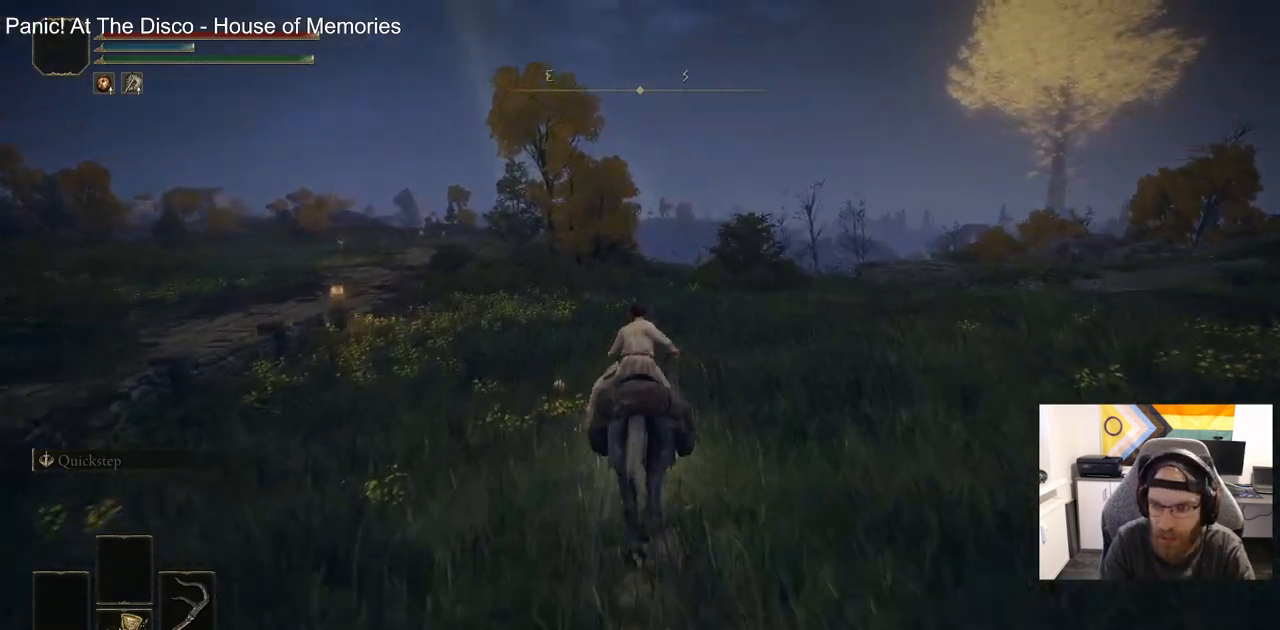
{"dt_ms": 500, "buttons": [], "left_stick": "up", "right_stick": "center", "events": []}
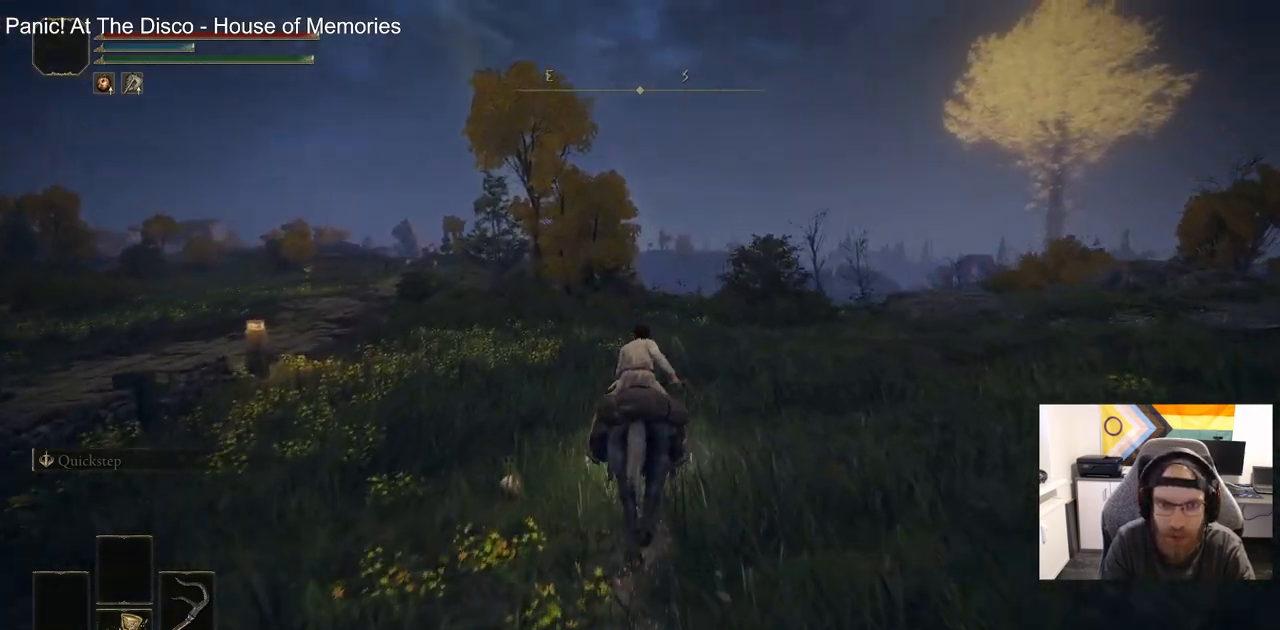
{"dt_ms": 500, "buttons": [], "left_stick": "up", "right_stick": "center", "events": [[17, "CIRCLE", "down"], [167, "CIRCLE", "up"]]}
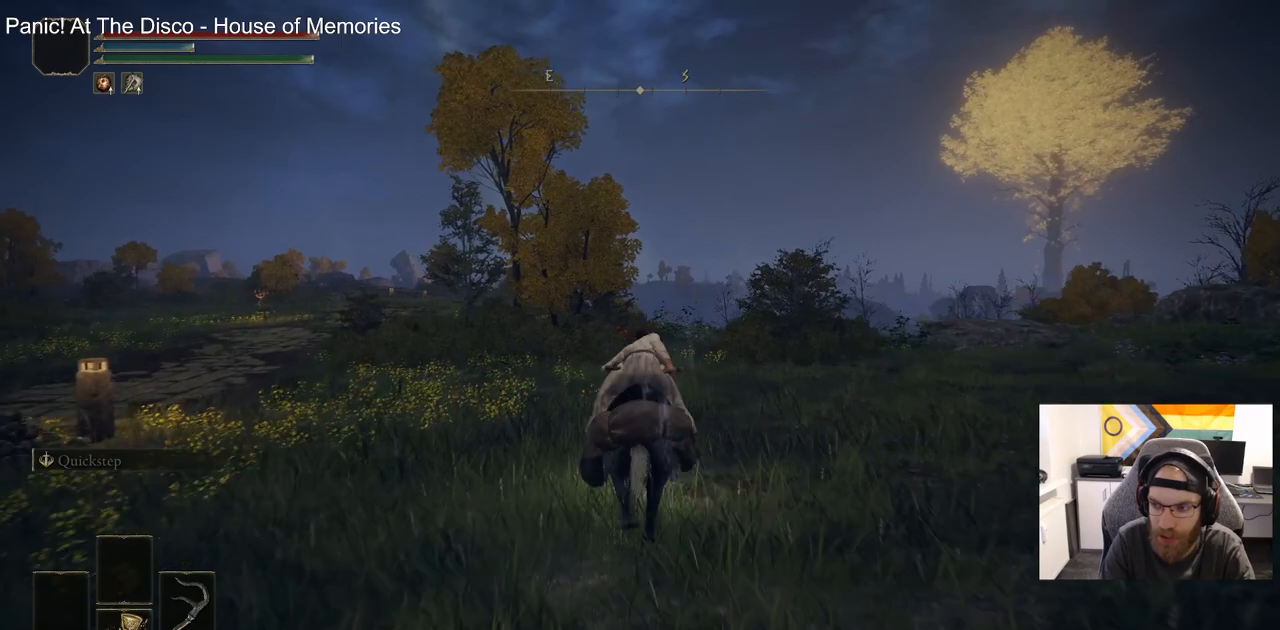
{"dt_ms": 500, "buttons": [], "left_stick": "up", "right_stick": "center", "events": []}
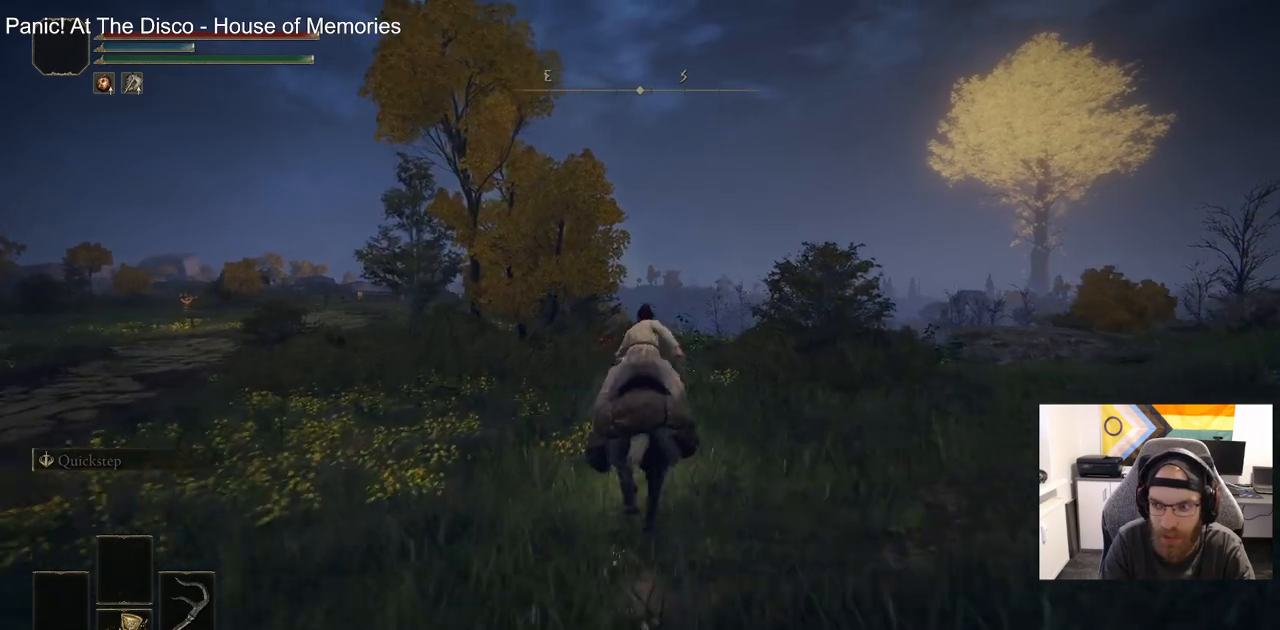
{"dt_ms": 500, "buttons": [], "left_stick": "up", "right_stick": "center", "events": [[33, "CIRCLE", "down"], [200, "CIRCLE", "up"]]}
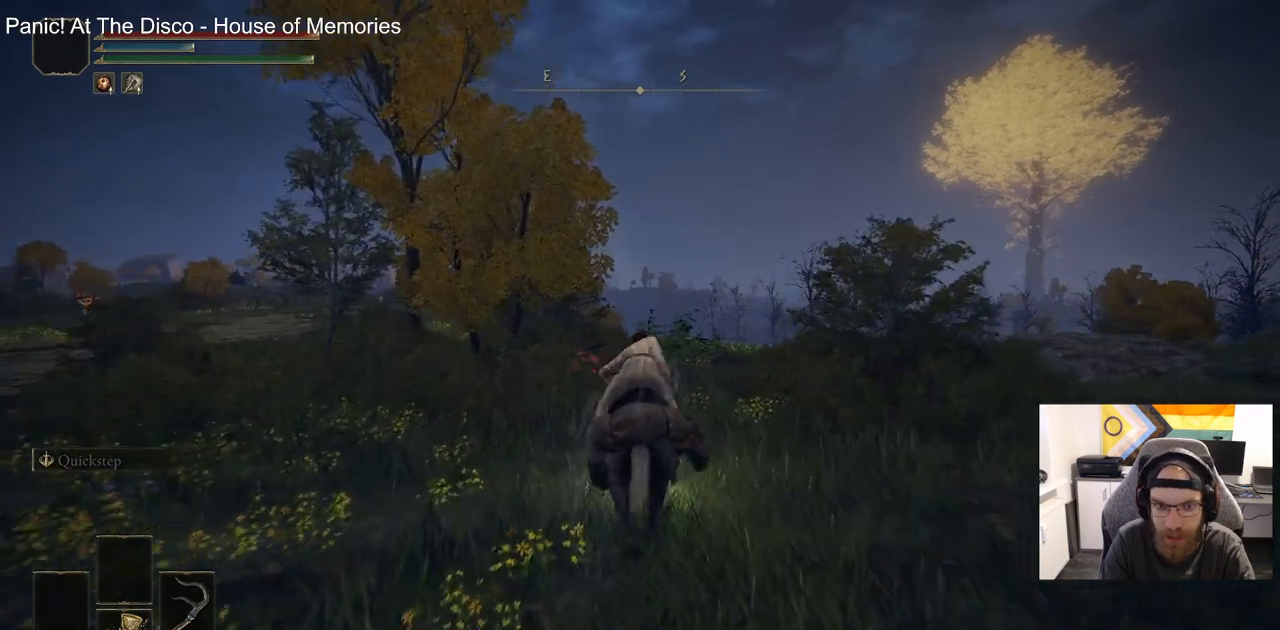
{"dt_ms": 500, "buttons": ["CIRCLE"], "left_stick": "up", "right_stick": "center", "events": [[500, "CIRCLE", "down"]]}
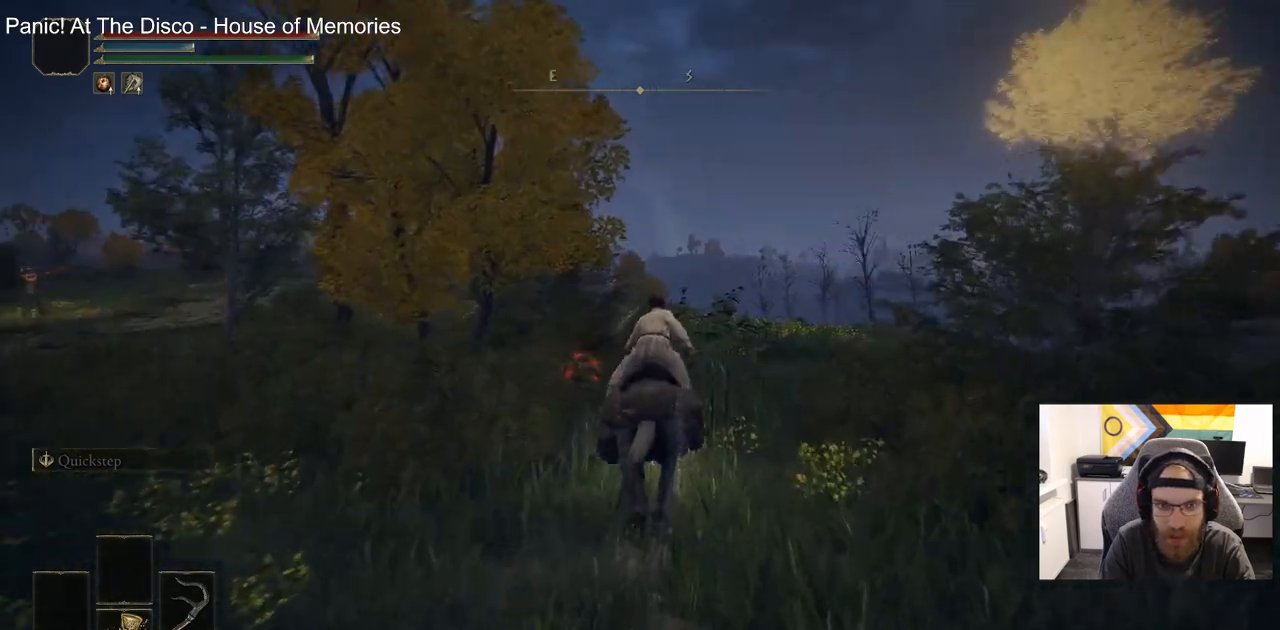
{"dt_ms": 500, "buttons": [], "left_stick": "up", "right_stick": "center", "events": [[150, "CIRCLE", "up"]]}
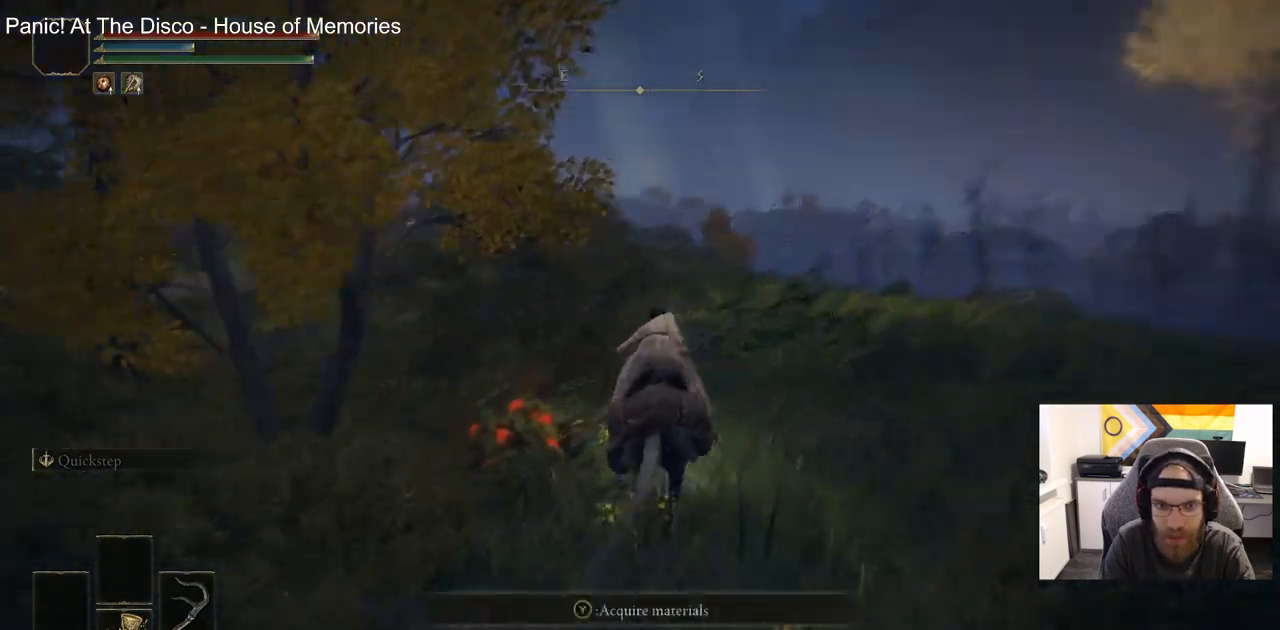
{"dt_ms": 500, "buttons": [], "left_stick": "up", "right_stick": "center", "events": [[350, "TRIANGLE", "down"], [467, "TRIANGLE", "up"]]}
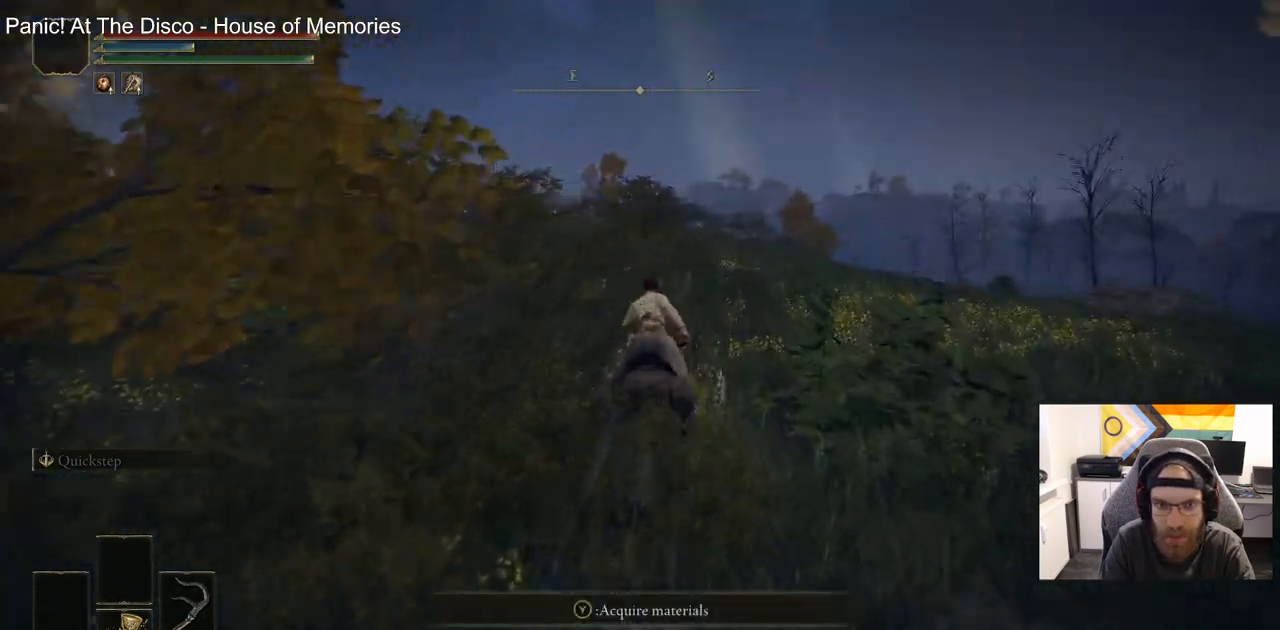
{"dt_ms": 500, "buttons": ["TRIANGLE"], "left_stick": "up", "right_stick": "center", "events": [[283, "TRIANGLE", "down"], [367, "TRIANGLE", "up"], [483, "TRIANGLE", "down"]]}
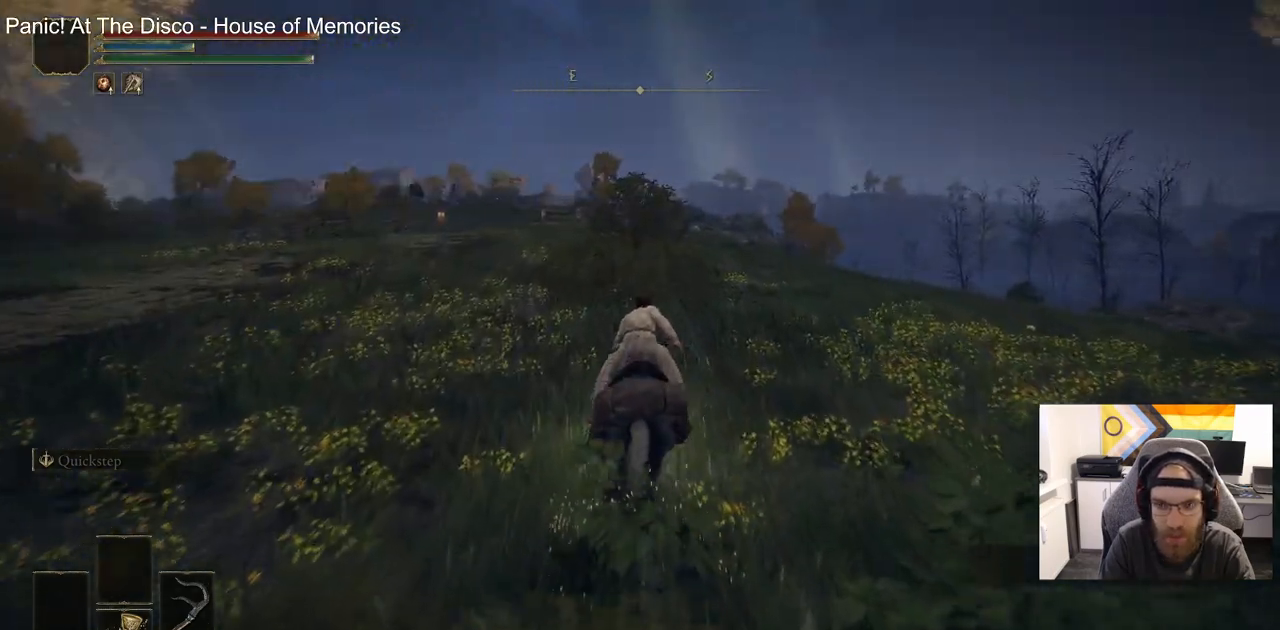
{"dt_ms": 500, "buttons": ["CIRCLE"], "left_stick": "up", "right_stick": "center", "events": [[100, "TRIANGLE", "up"], [200, "TRIANGLE", "down"], [333, "TRIANGLE", "up"], [500, "CIRCLE", "down"]]}
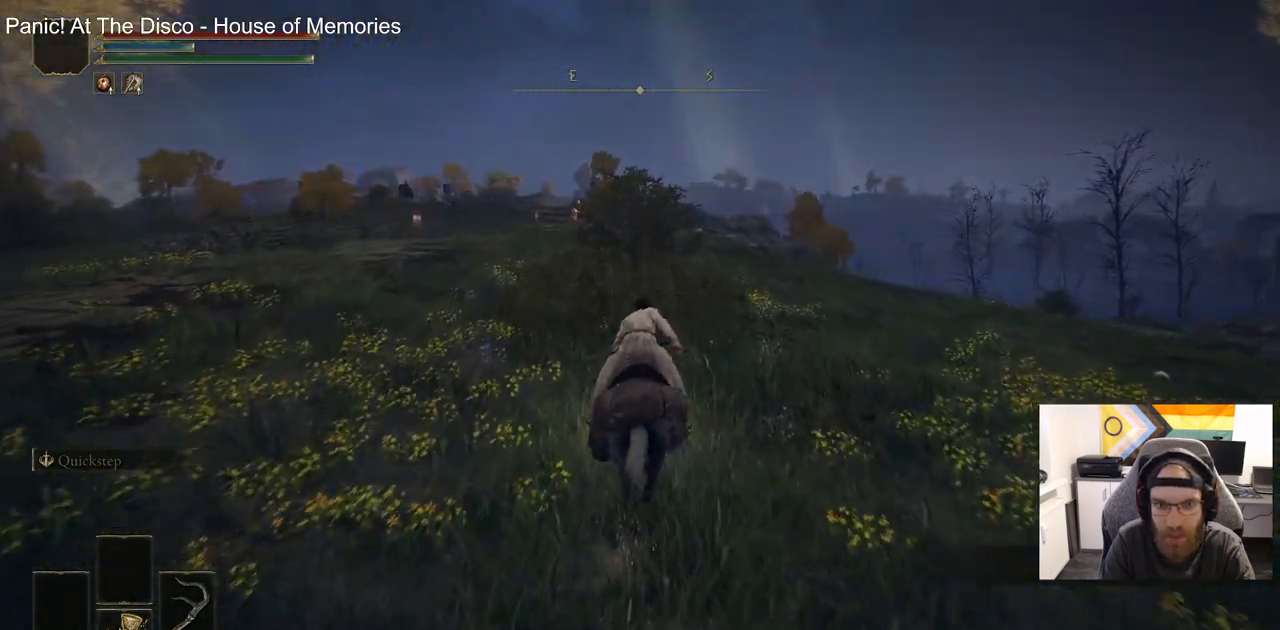
{"dt_ms": 500, "buttons": [], "left_stick": "up", "right_stick": "center", "events": [[150, "CIRCLE", "up"]]}
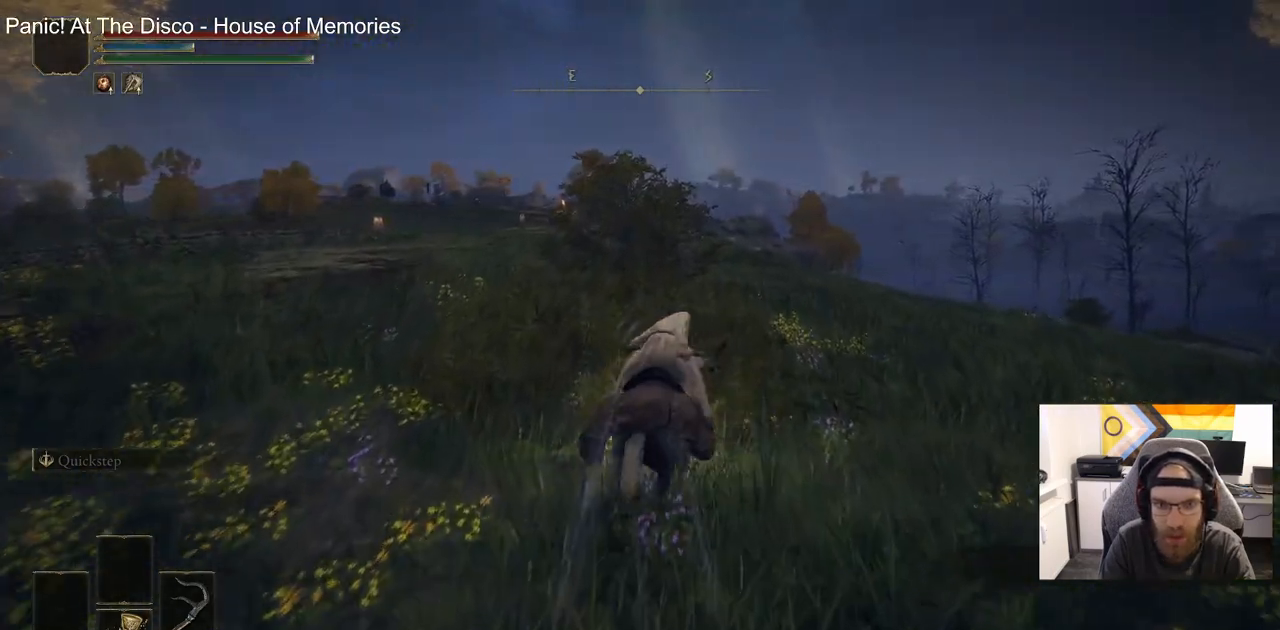
{"dt_ms": 500, "buttons": [], "left_stick": "up", "right_stick": "center", "events": []}
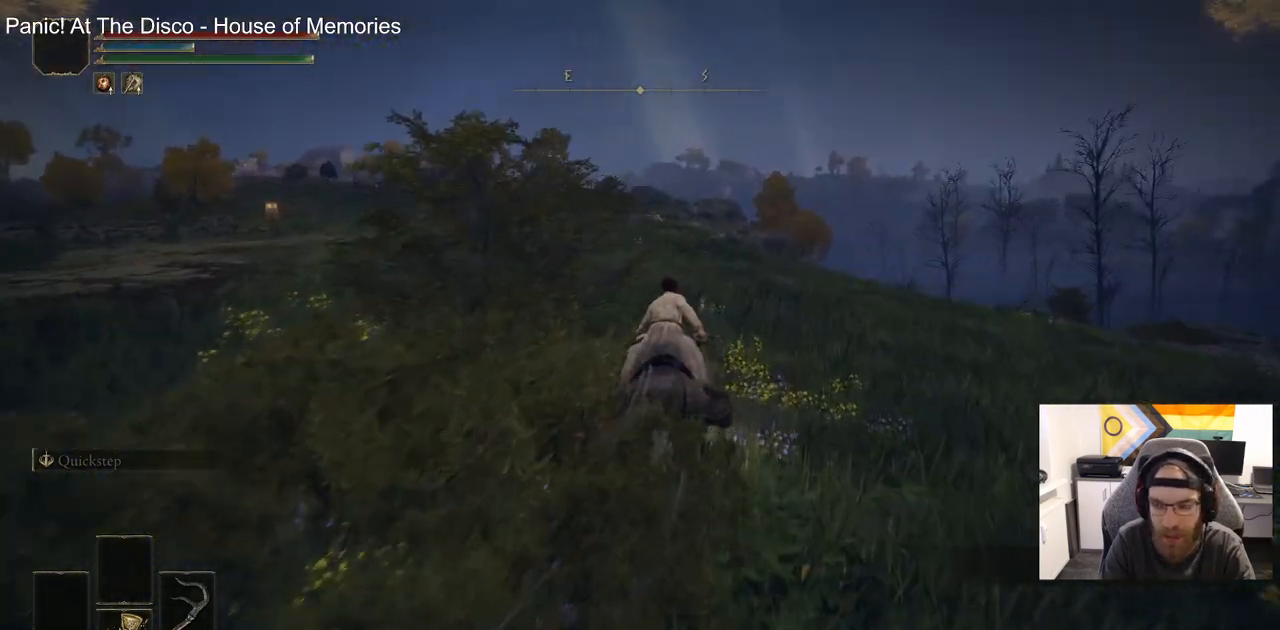
{"dt_ms": 500, "buttons": [], "left_stick": "up", "right_stick": "center", "events": []}
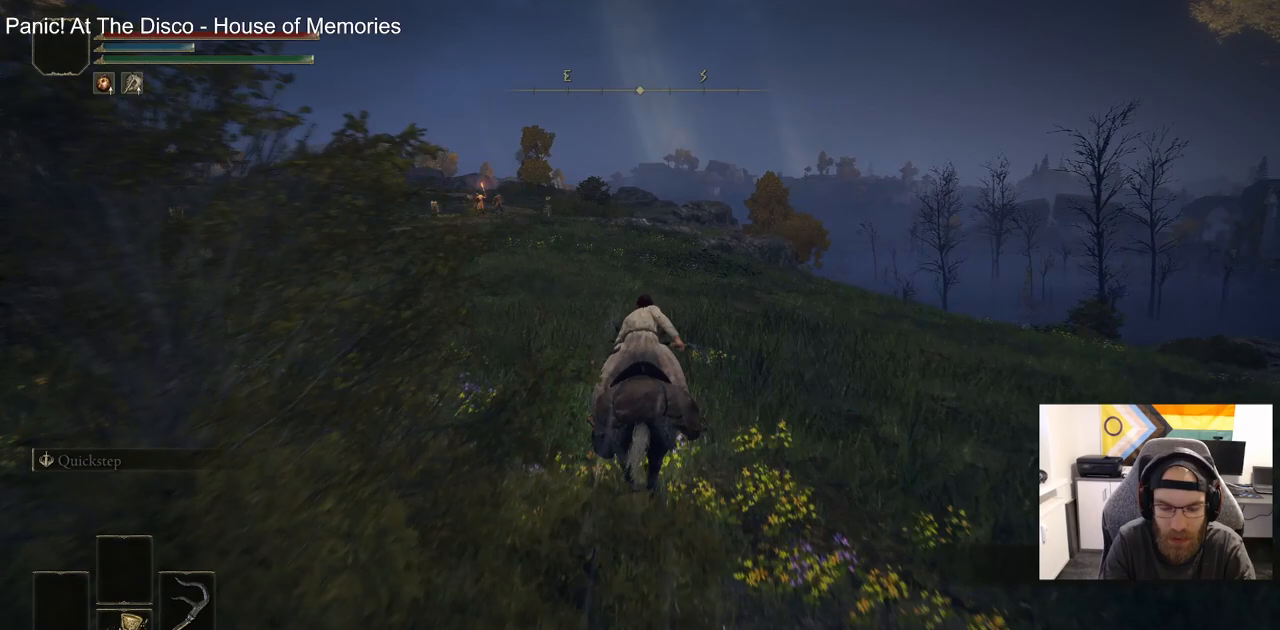
{"dt_ms": 500, "buttons": [], "left_stick": "up", "right_stick": "center", "events": []}